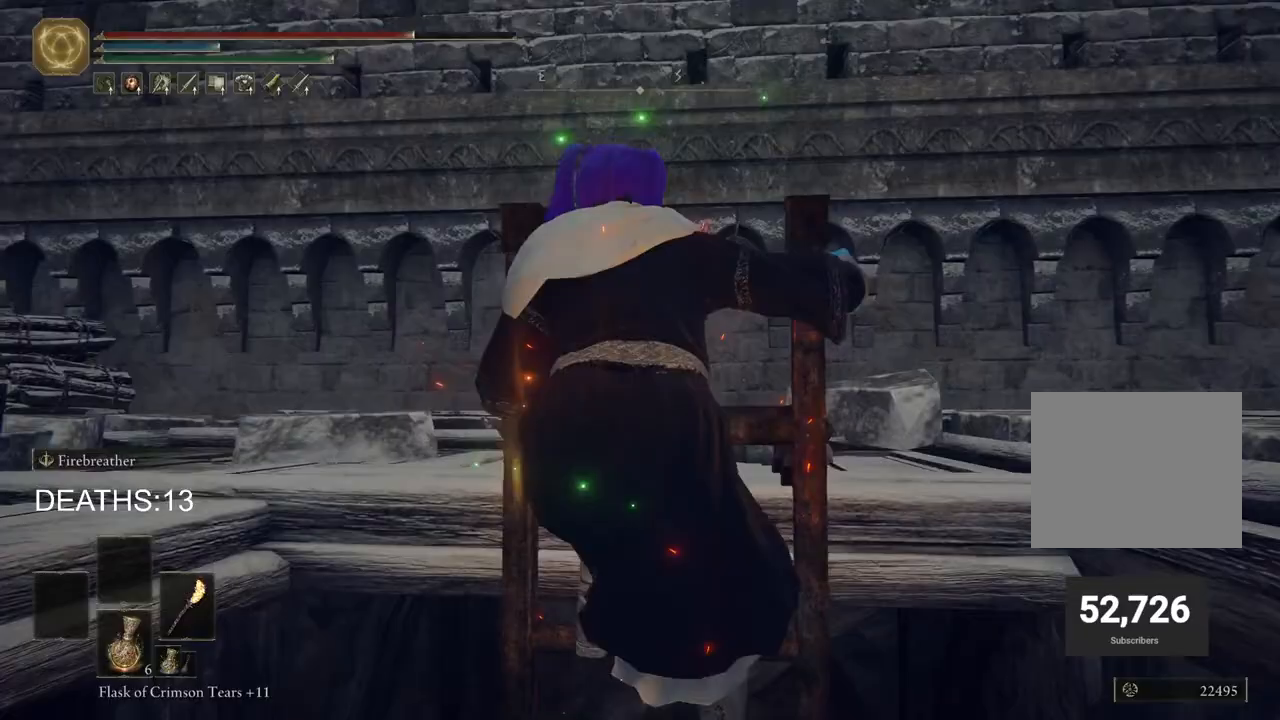
Gameplay with a controller (PlayStation layout); each line is a JSON object with the inputs held at the frame after it (dt_ms = milliseconds from this image to that frame). "events" lists button and stick changes between this image and that frame as [ms after this image, input, new state], when the widget could be followed in between.
{"dt_ms": 500, "buttons": [], "left_stick": "up", "right_stick": "right", "events": [[333, "left_stick", "up"]]}
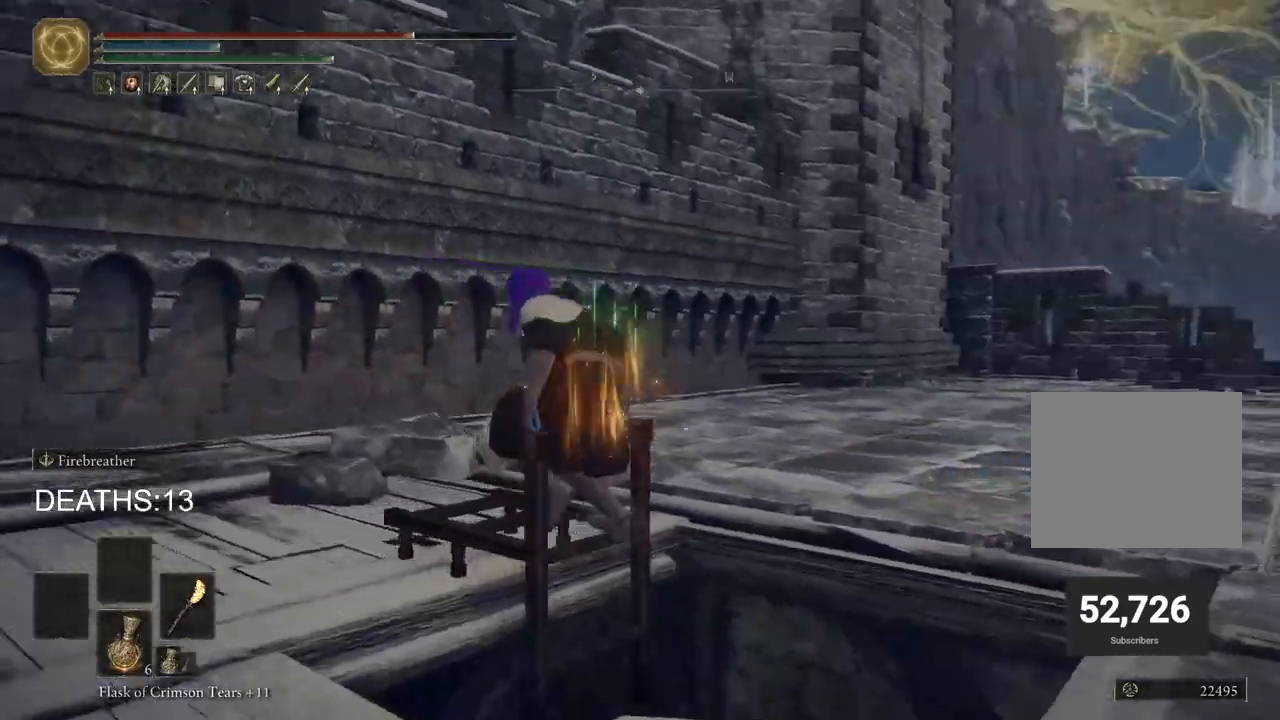
{"dt_ms": 500, "buttons": [], "left_stick": "up", "right_stick": "center", "events": [[100, "right_stick", "down-right"], [500, "right_stick", "center"]]}
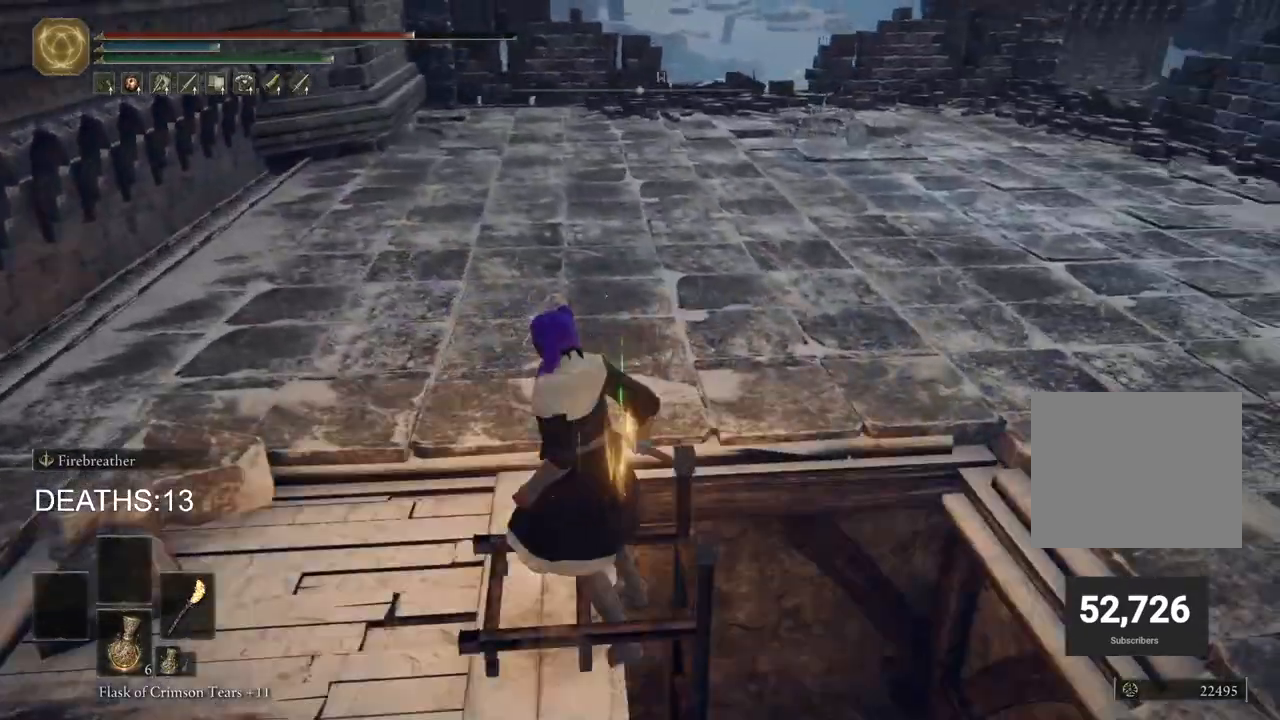
{"dt_ms": 500, "buttons": [], "left_stick": "up", "right_stick": "center", "events": []}
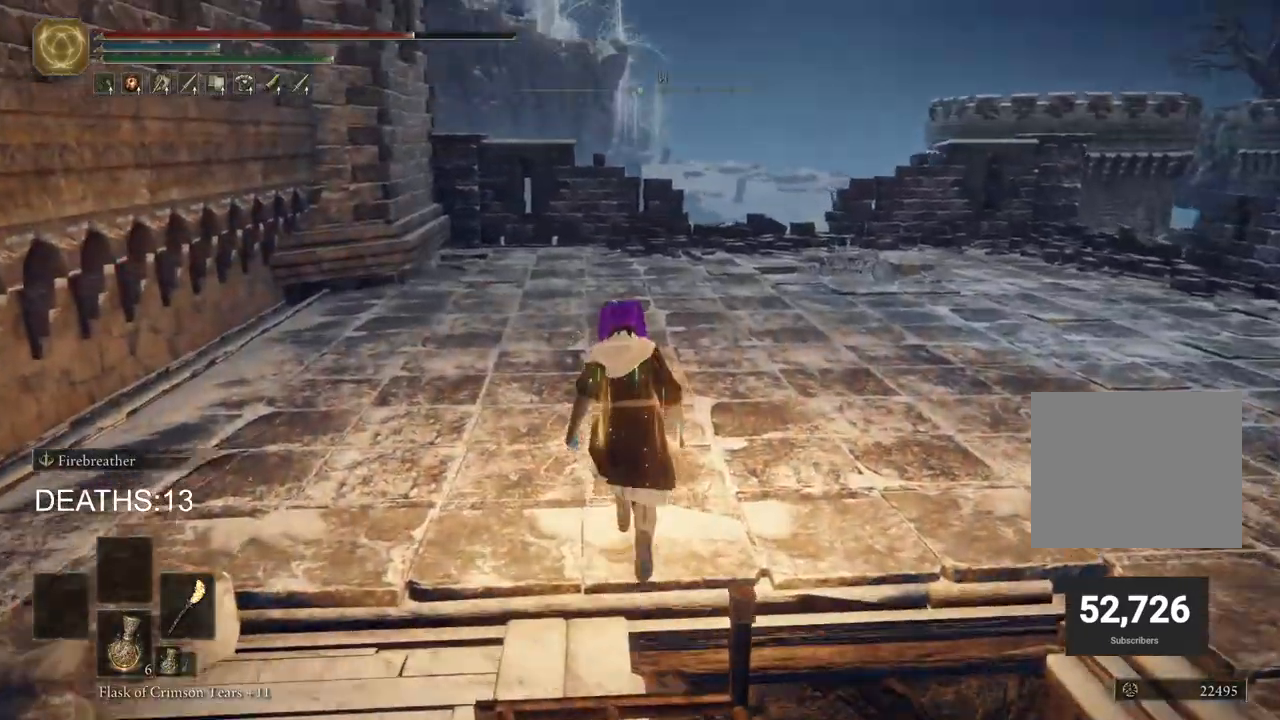
{"dt_ms": 500, "buttons": ["CIRCLE"], "left_stick": "up", "right_stick": "center", "events": [[83, "CIRCLE", "down"]]}
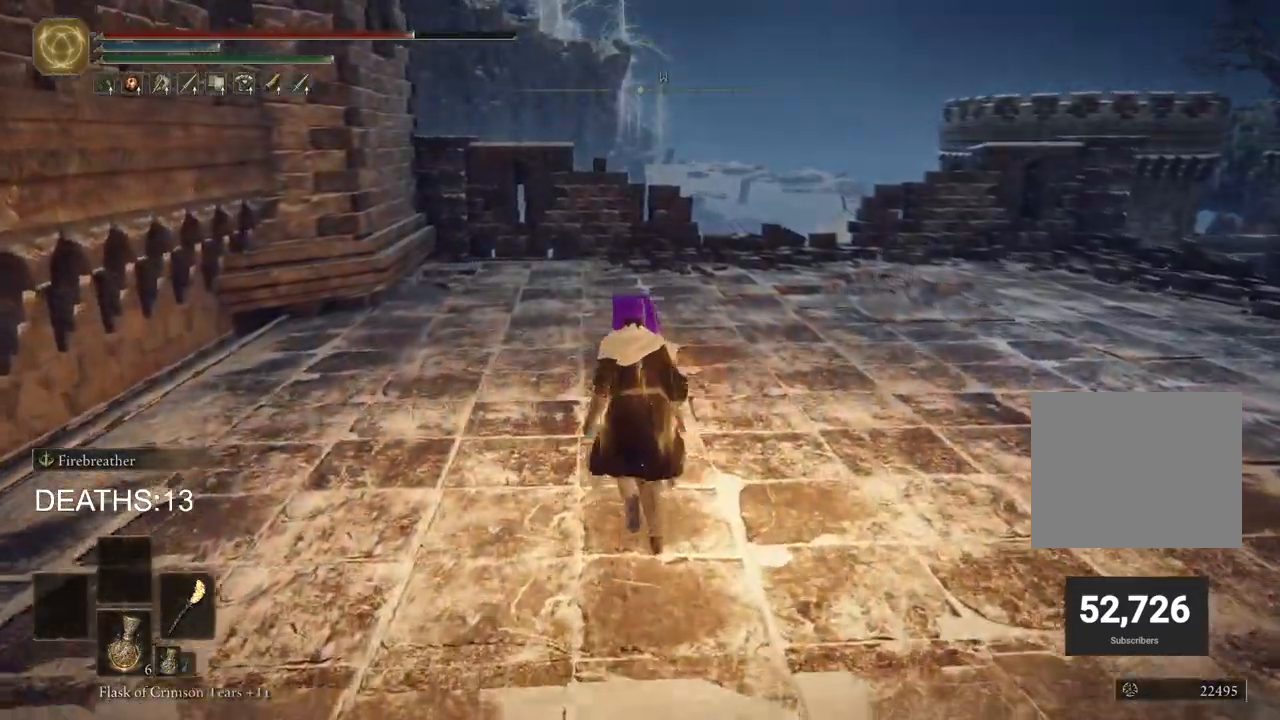
{"dt_ms": 500, "buttons": ["CIRCLE"], "left_stick": "up", "right_stick": "left", "events": [[317, "right_stick", "left"]]}
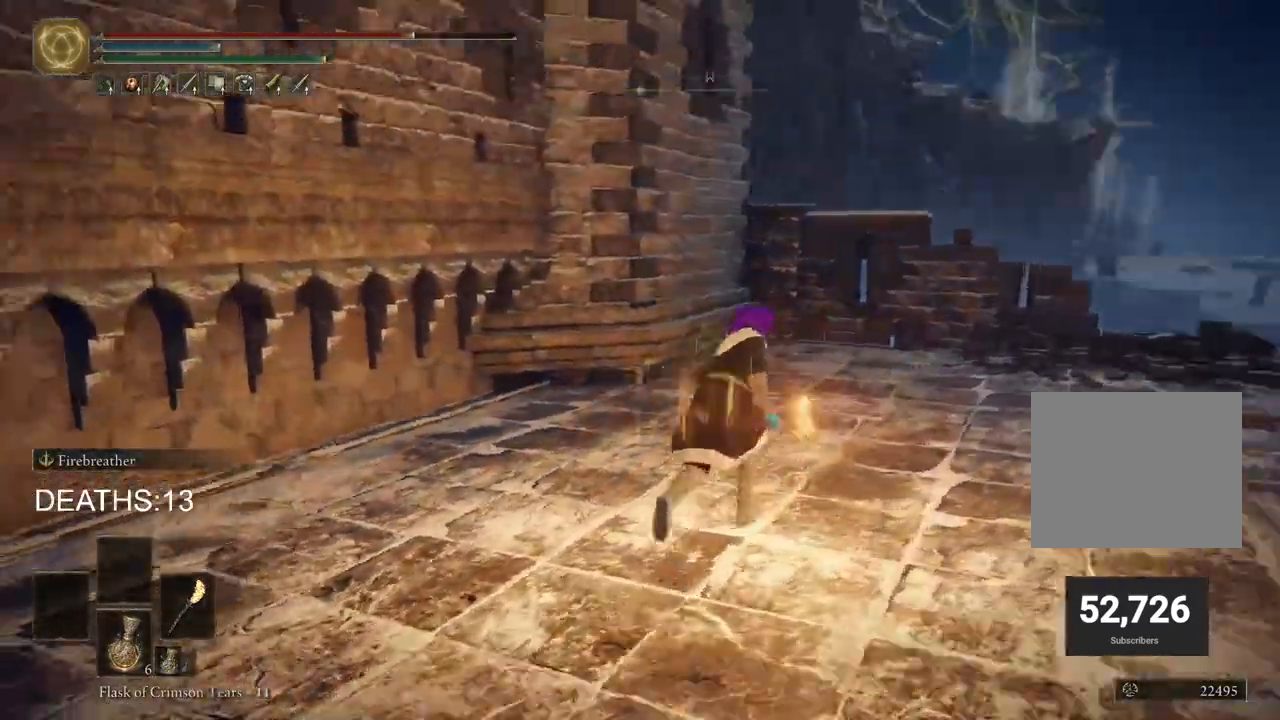
{"dt_ms": 500, "buttons": ["CIRCLE"], "left_stick": "down-left", "right_stick": "center", "events": [[83, "left_stick", "right"], [250, "left_stick", "down"], [367, "left_stick", "down-left"], [467, "right_stick", "center"]]}
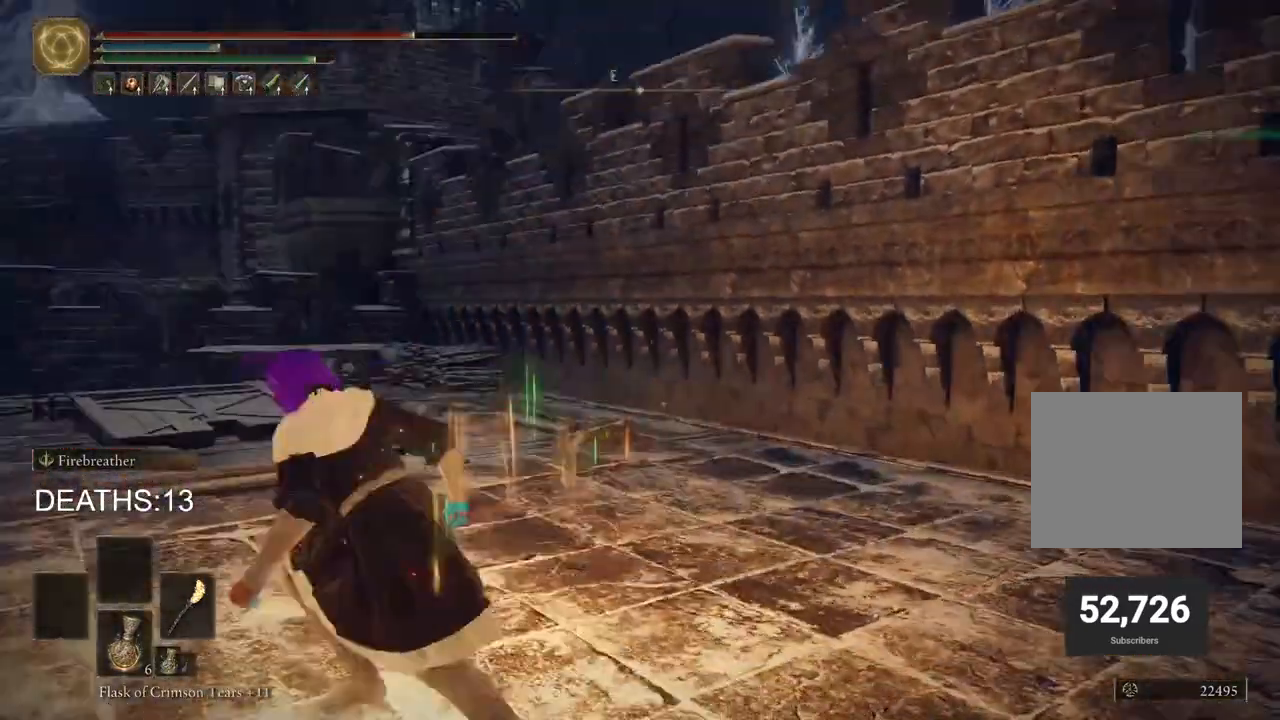
{"dt_ms": 500, "buttons": [], "left_stick": "up-left", "right_stick": "center", "events": [[17, "CIRCLE", "up"], [83, "left_stick", "left"], [183, "right_stick", "down-left"], [200, "left_stick", "up-left"], [417, "right_stick", "center"]]}
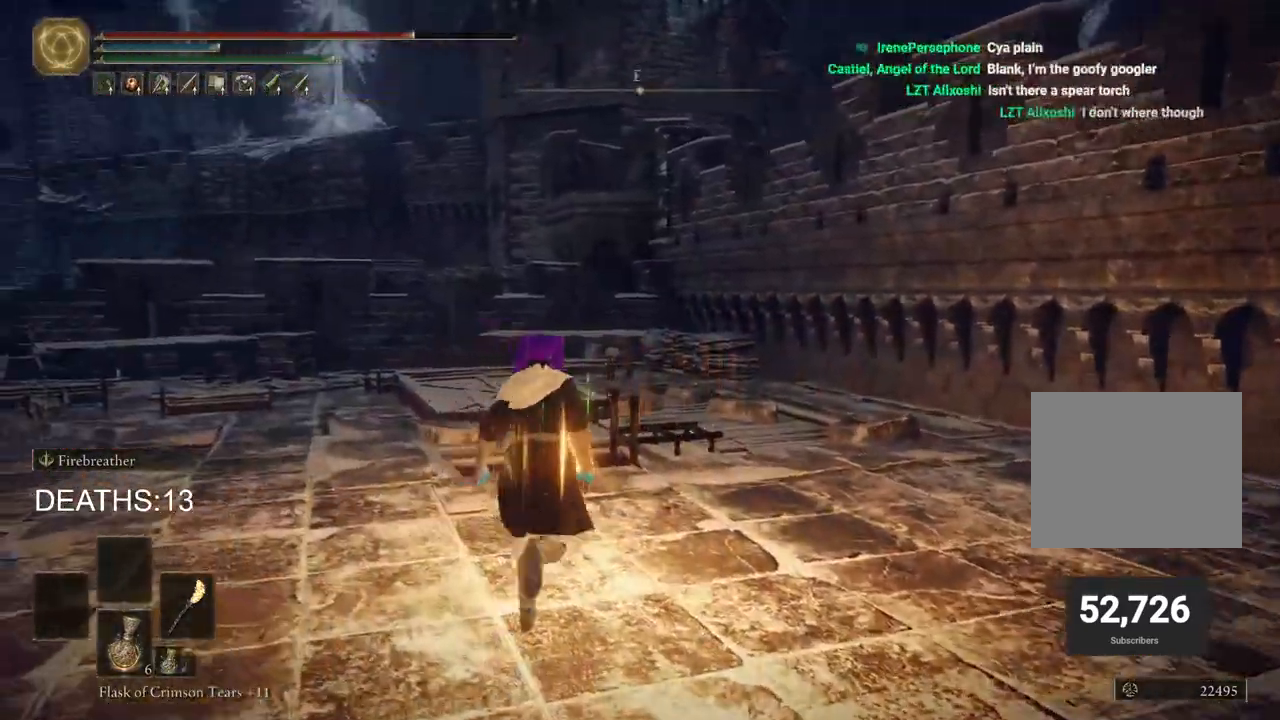
{"dt_ms": 500, "buttons": ["CIRCLE"], "left_stick": "up-left", "right_stick": "center", "events": [[200, "CIRCLE", "down"]]}
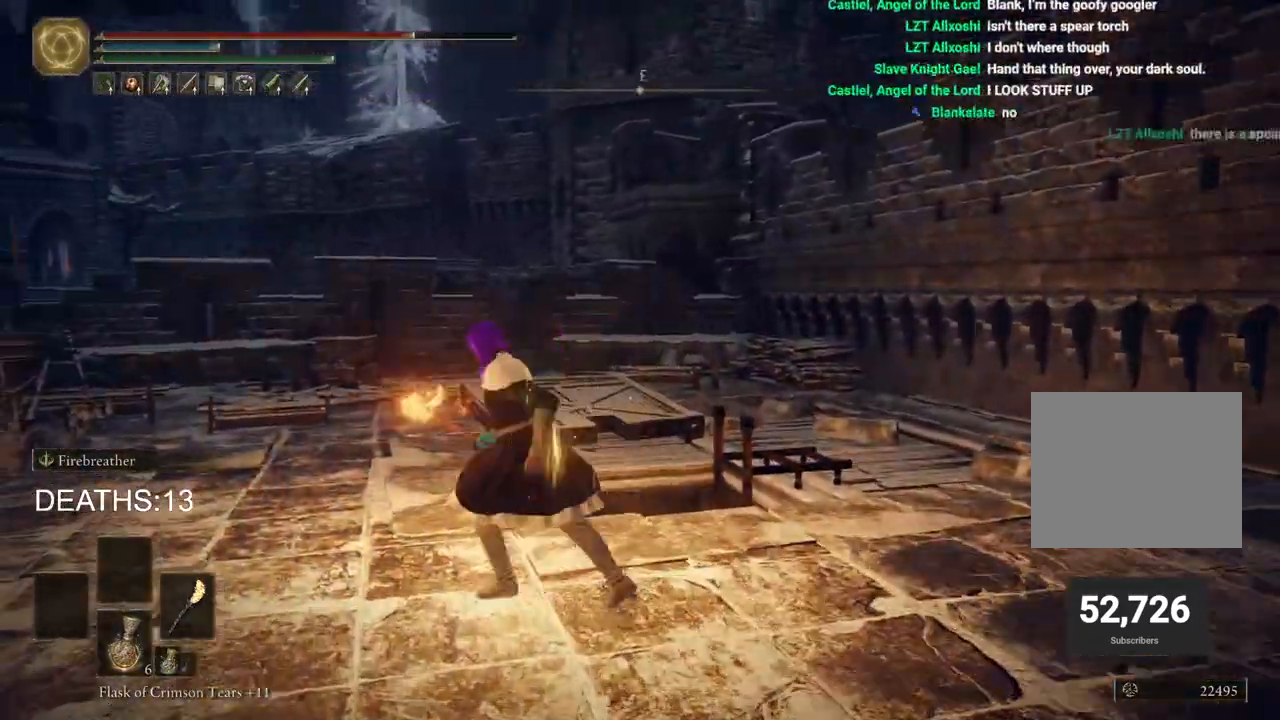
{"dt_ms": 500, "buttons": ["CIRCLE"], "left_stick": "left", "right_stick": "left", "events": [[50, "right_stick", "down-left"], [100, "right_stick", "left"], [150, "left_stick", "left"]]}
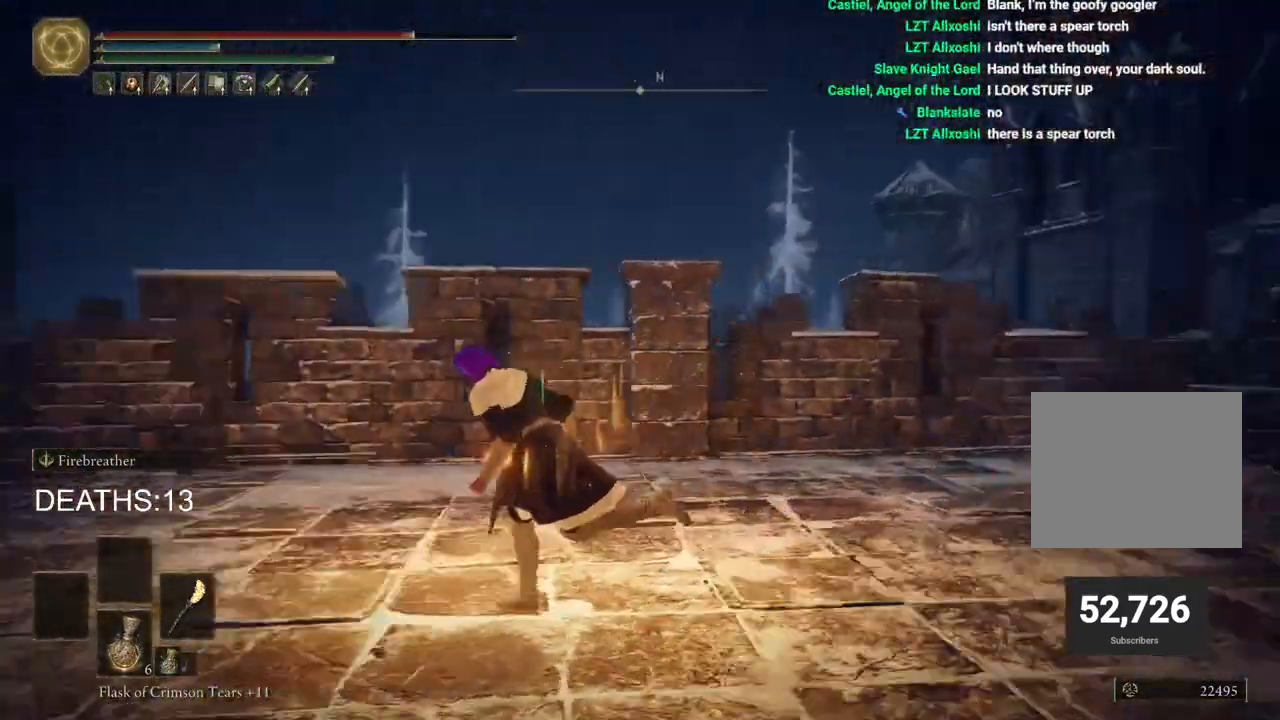
{"dt_ms": 500, "buttons": ["CIRCLE"], "left_stick": "up-left", "right_stick": "center", "events": [[83, "left_stick", "up-left"], [500, "right_stick", "center"]]}
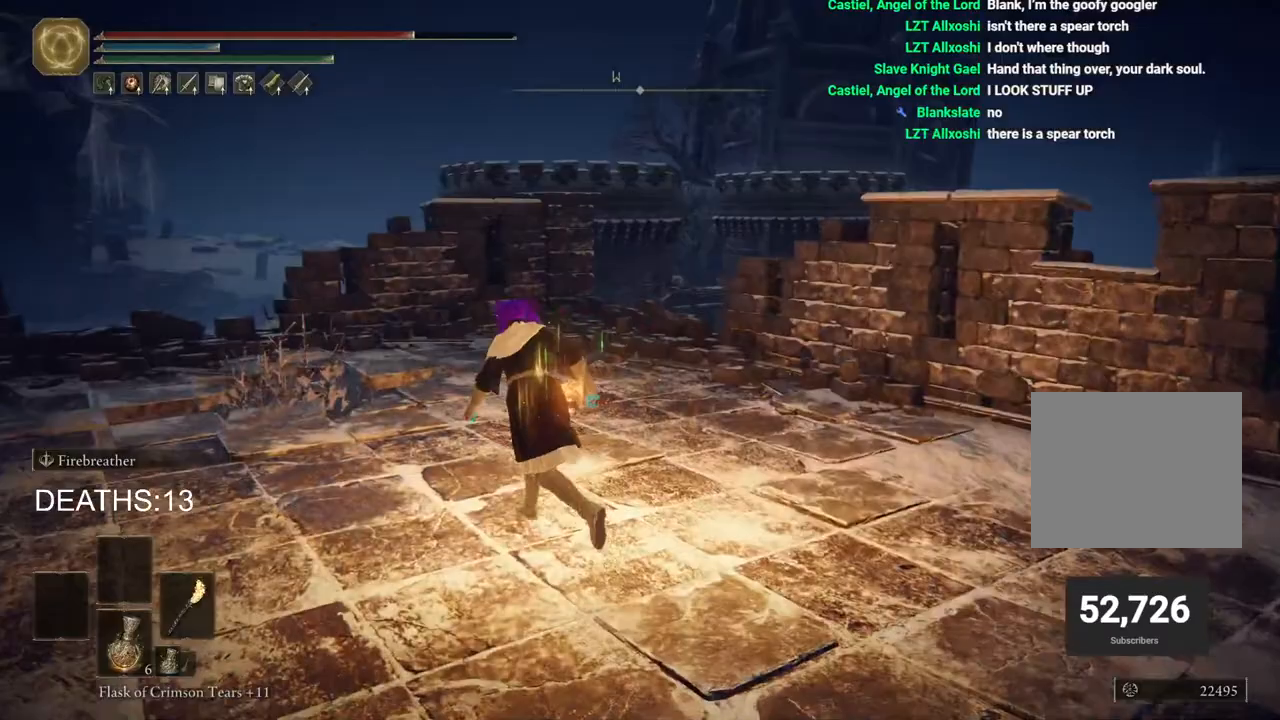
{"dt_ms": 500, "buttons": ["CIRCLE"], "left_stick": "up", "right_stick": "center", "events": [[133, "right_stick", "down"], [333, "left_stick", "up"], [383, "right_stick", "center"]]}
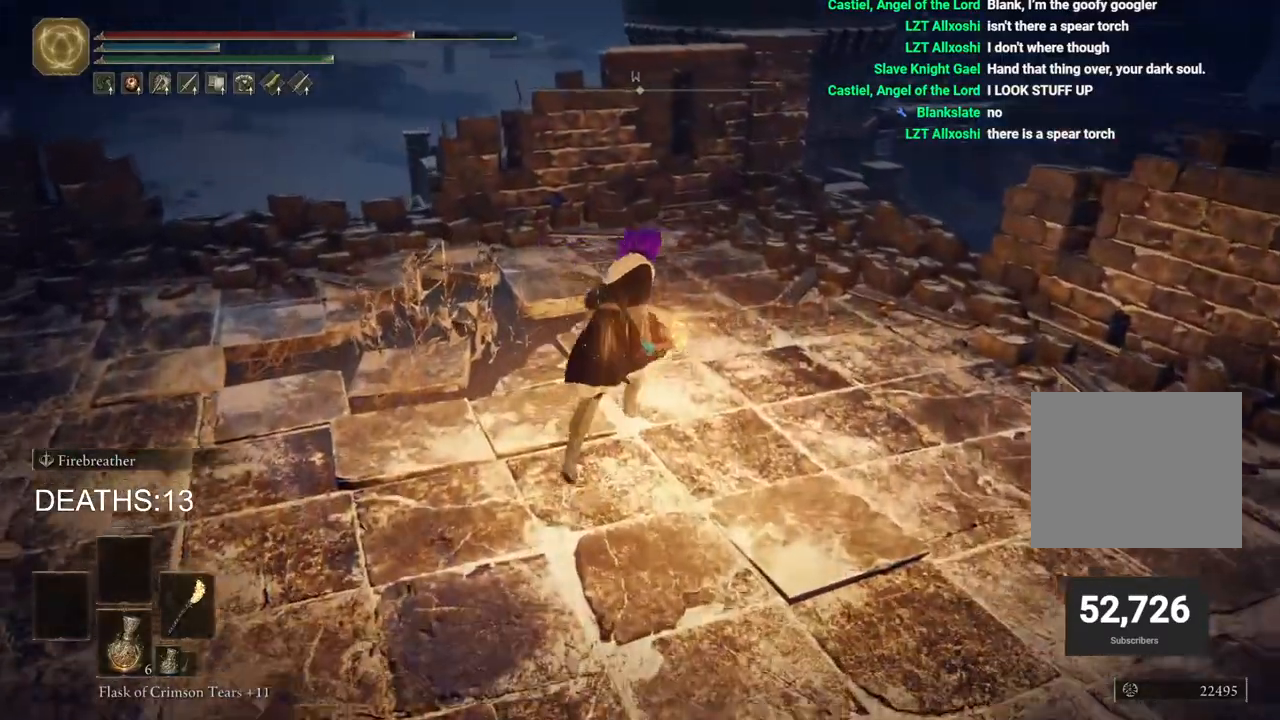
{"dt_ms": 1000, "buttons": [], "left_stick": "up", "right_stick": "down"}
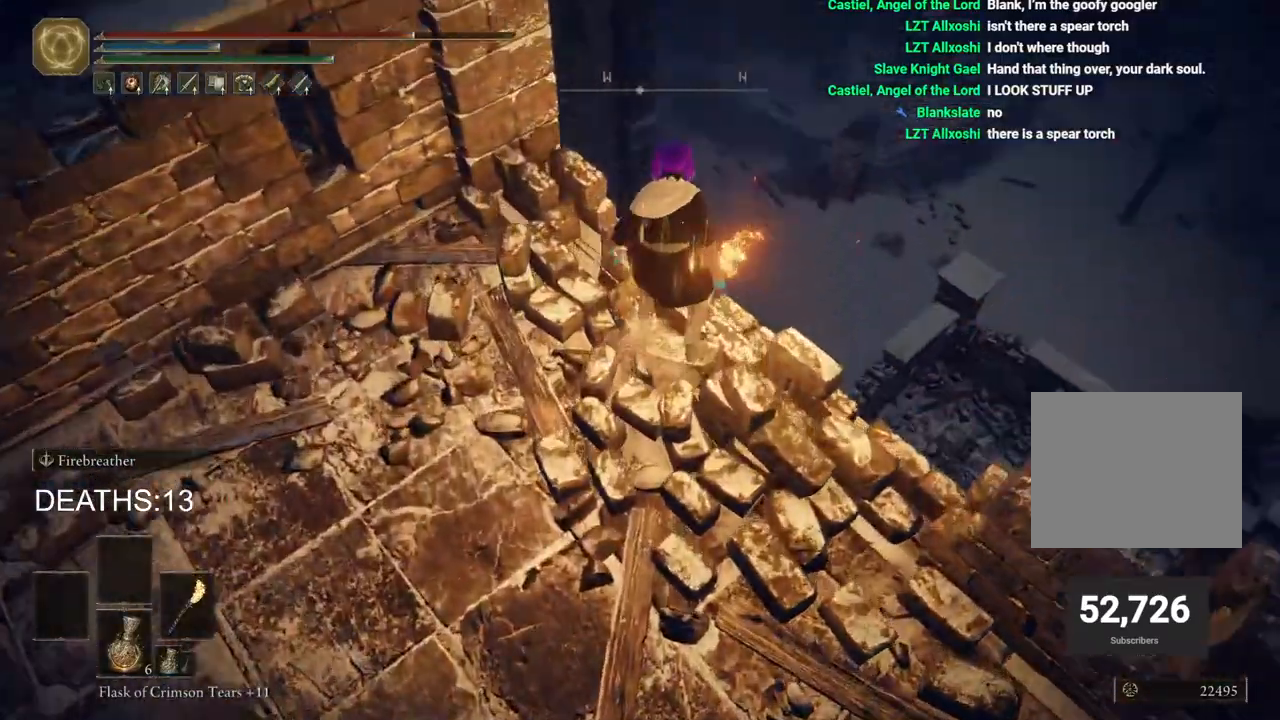
{"dt_ms": 500, "buttons": [], "left_stick": "center", "right_stick": "center", "events": [[100, "left_stick", "center"], [317, "right_stick", "center"], [350, "left_stick", "right"], [467, "left_stick", "center"]]}
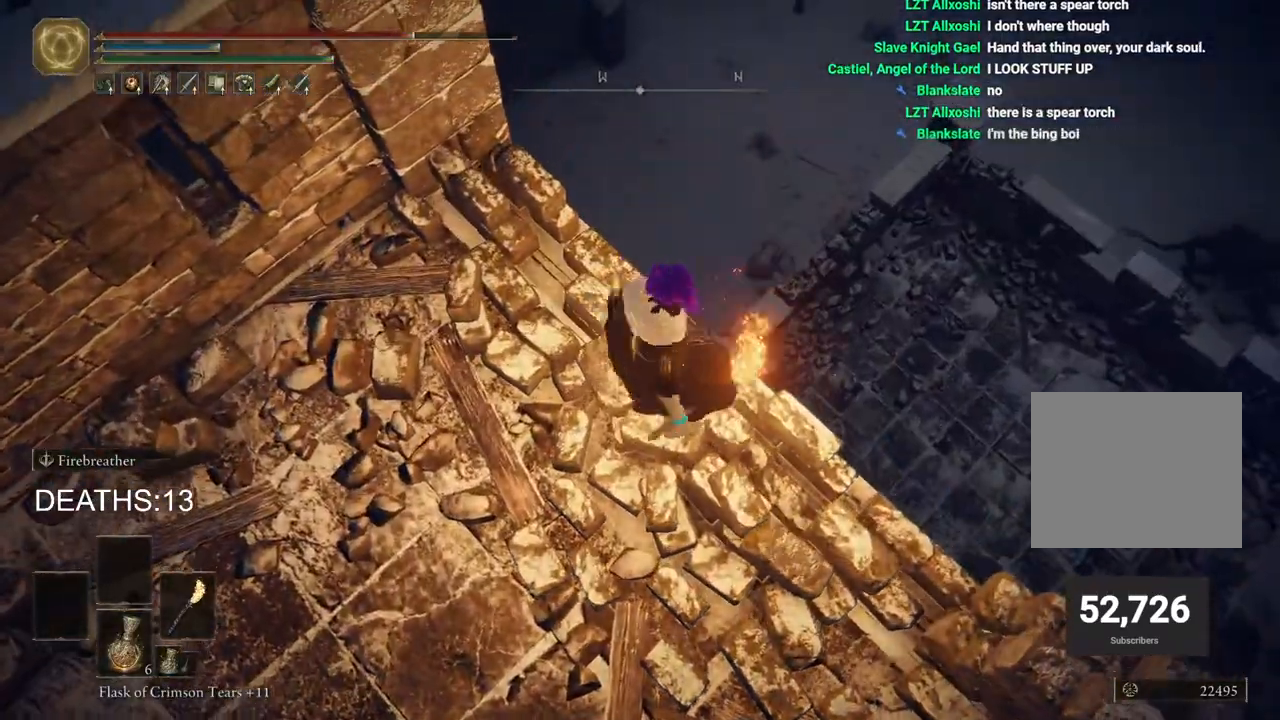
{"dt_ms": 500, "buttons": [], "left_stick": "right", "right_stick": "down-right", "events": [[67, "right_stick", "down-right"], [317, "left_stick", "right"]]}
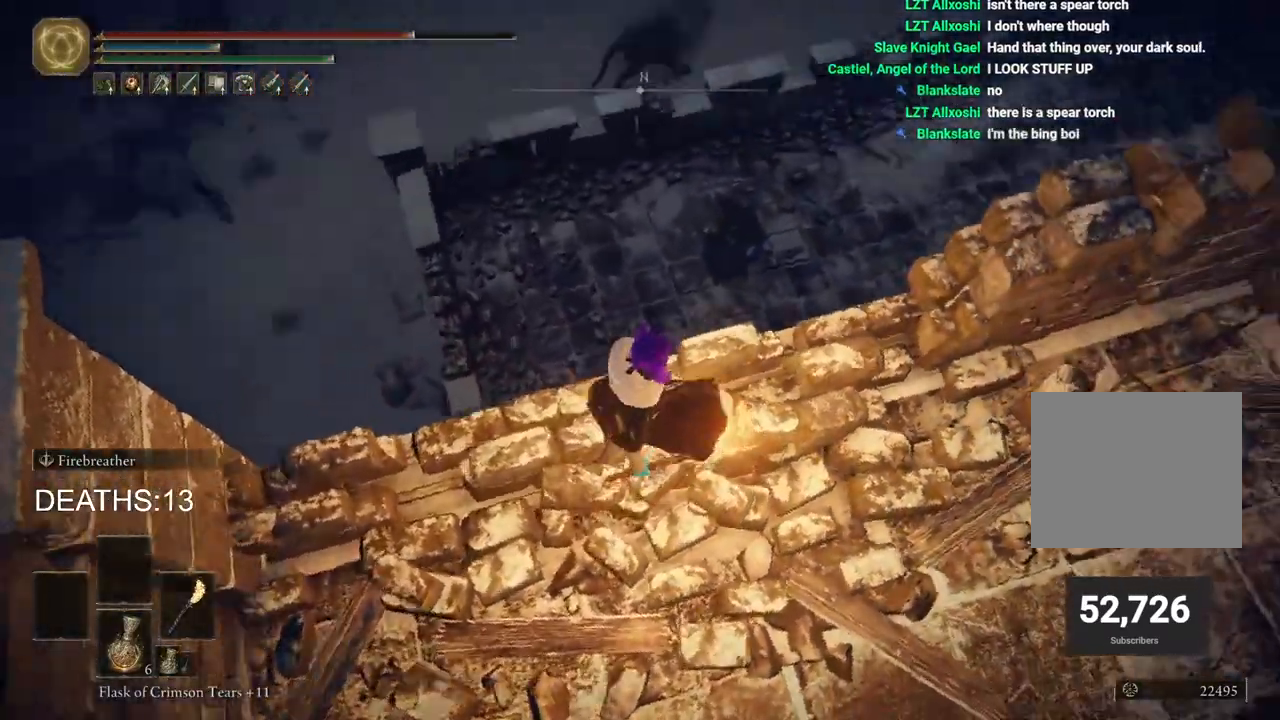
{"dt_ms": 500, "buttons": [], "left_stick": "left", "right_stick": "center", "events": [[33, "right_stick", "right"], [367, "left_stick", "left"], [383, "right_stick", "center"]]}
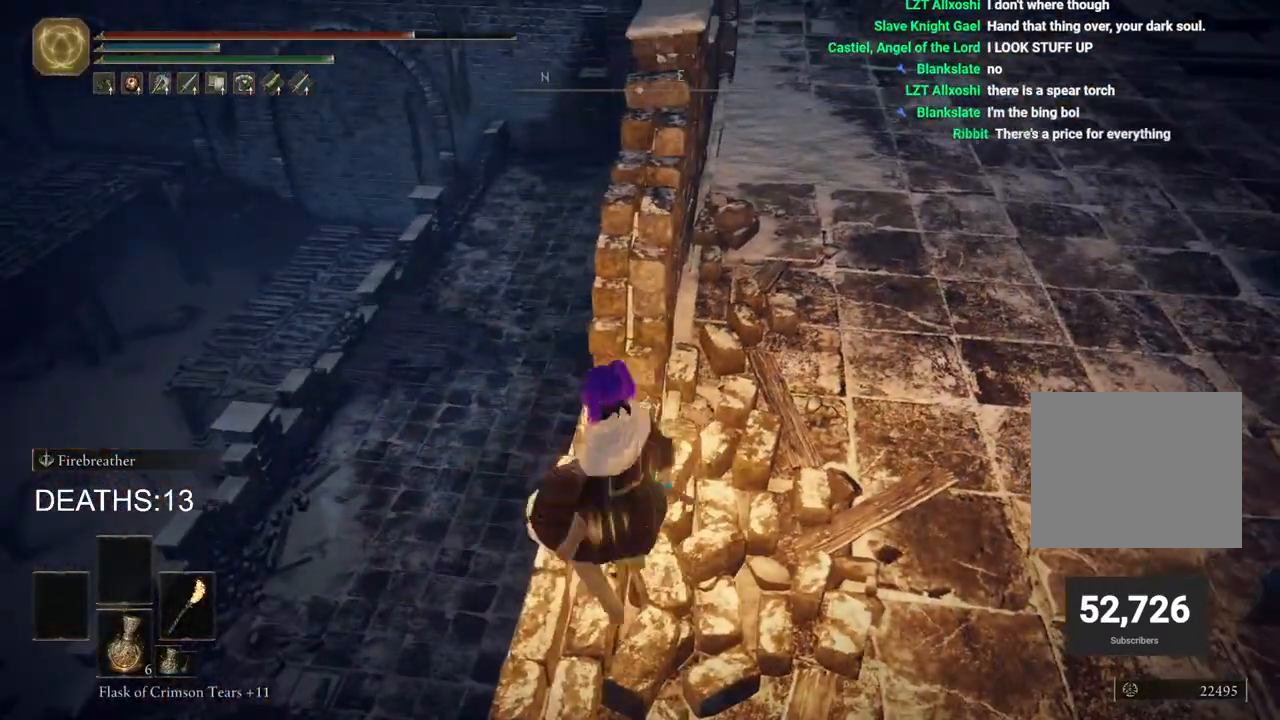
{"dt_ms": 500, "buttons": [], "left_stick": "center", "right_stick": "center", "events": [[83, "right_stick", "right"], [183, "left_stick", "down-left"], [300, "right_stick", "center"], [467, "left_stick", "center"]]}
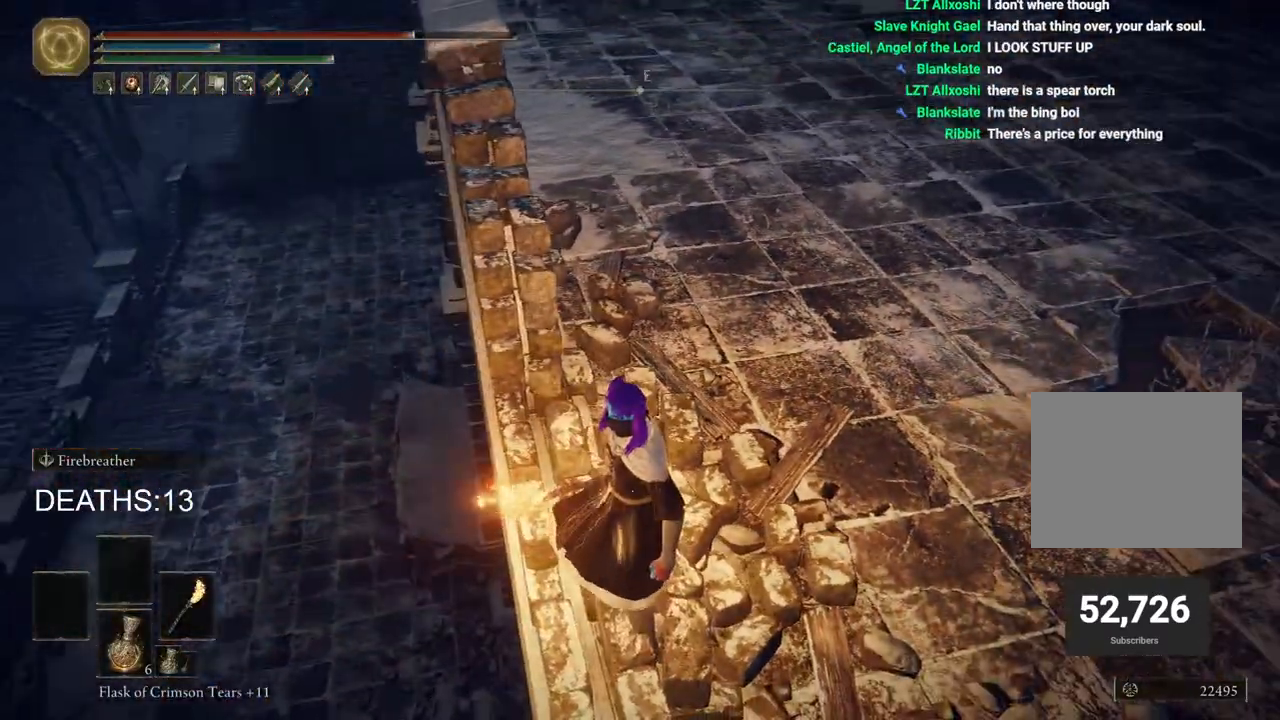
{"dt_ms": 500, "buttons": [], "left_stick": "center", "right_stick": "left", "events": [[100, "right_stick", "down-left"], [150, "left_stick", "left"], [317, "left_stick", "center"], [333, "right_stick", "left"]]}
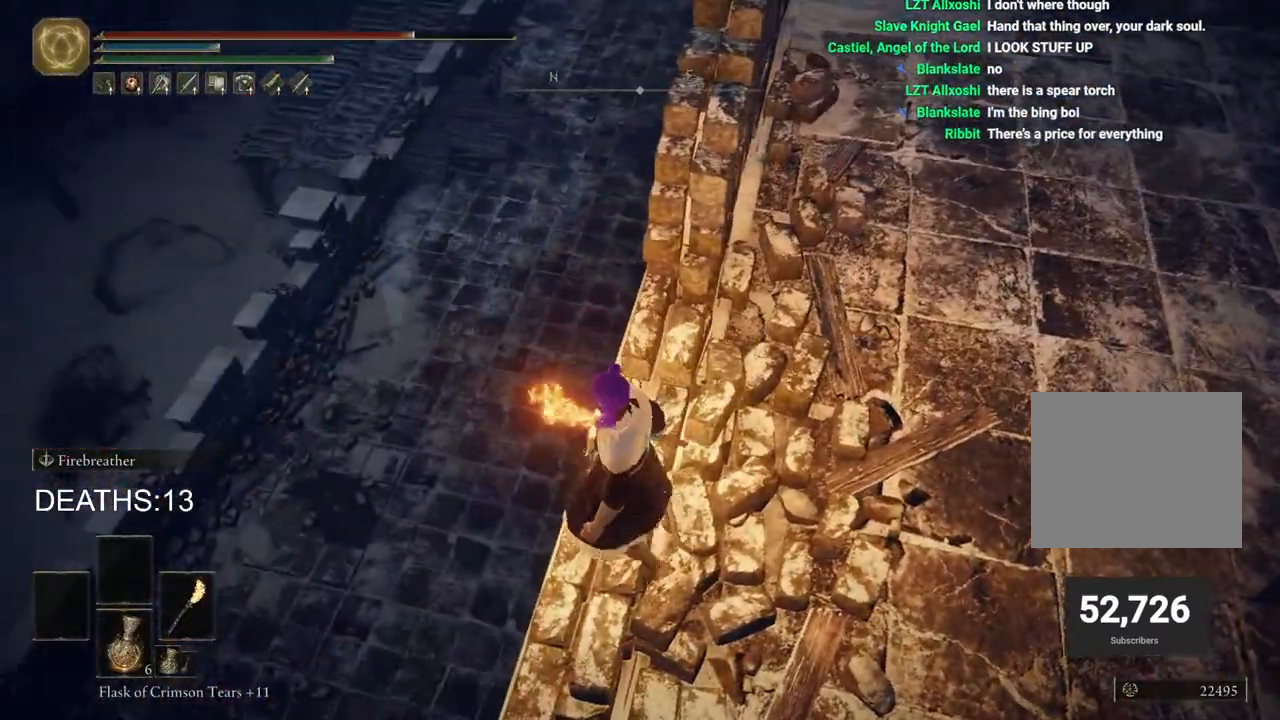
{"dt_ms": 500, "buttons": [], "left_stick": "center", "right_stick": "center", "events": [[167, "right_stick", "up-left"], [450, "right_stick", "center"]]}
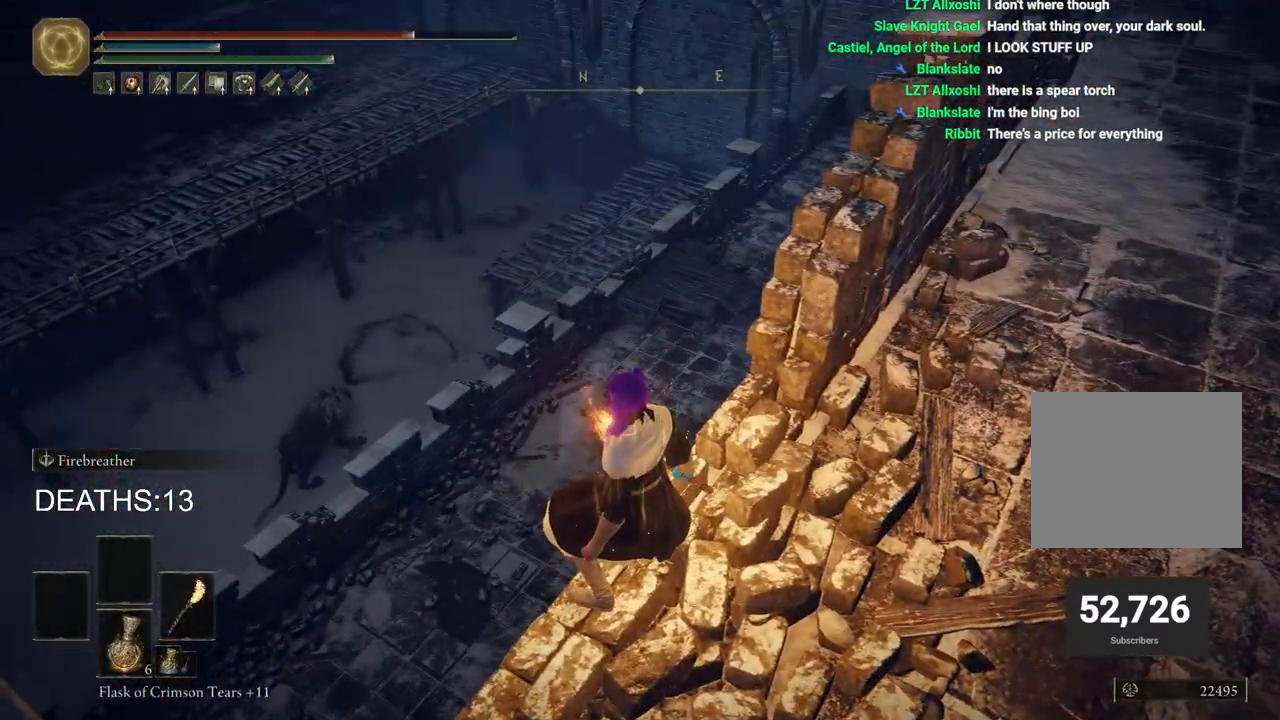
{"dt_ms": 500, "buttons": [], "left_stick": "up-right", "right_stick": "right", "events": [[333, "right_stick", "right"], [417, "left_stick", "up-right"]]}
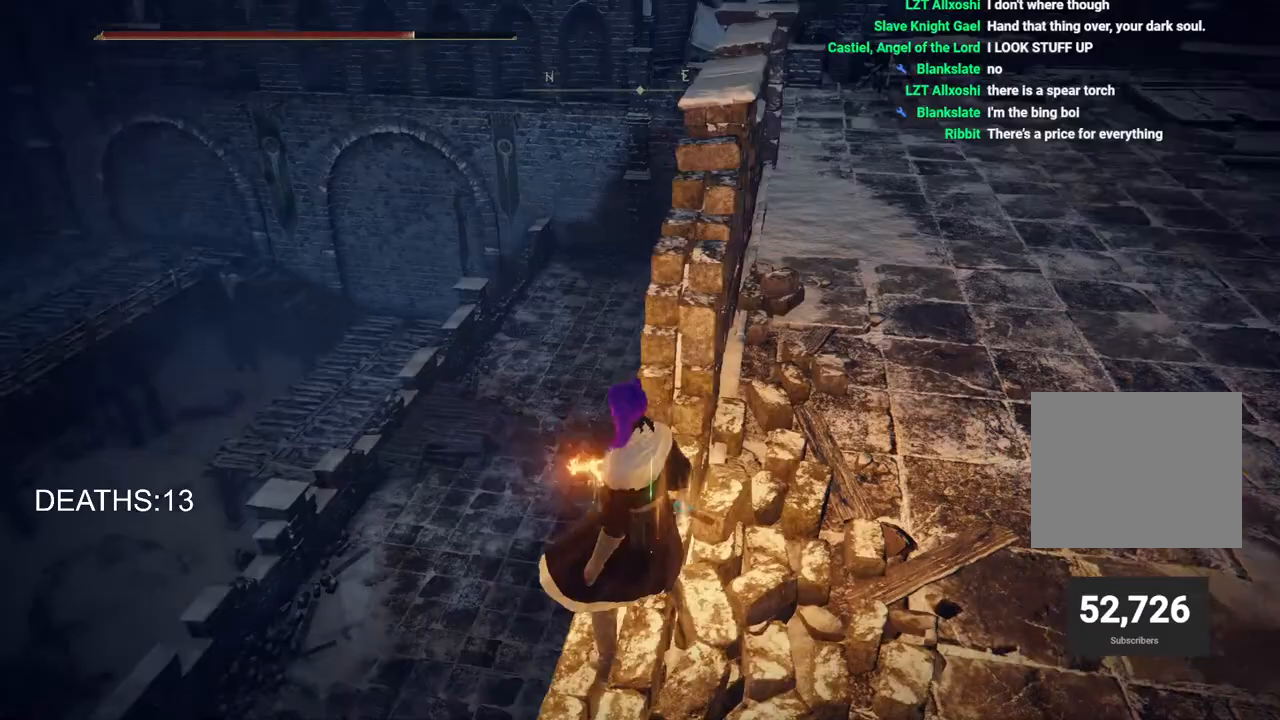
{"dt_ms": 500, "buttons": [], "left_stick": "down", "right_stick": "down-right", "events": [[100, "left_stick", "center"], [100, "right_stick", "center"], [383, "right_stick", "down-right"], [450, "left_stick", "down"]]}
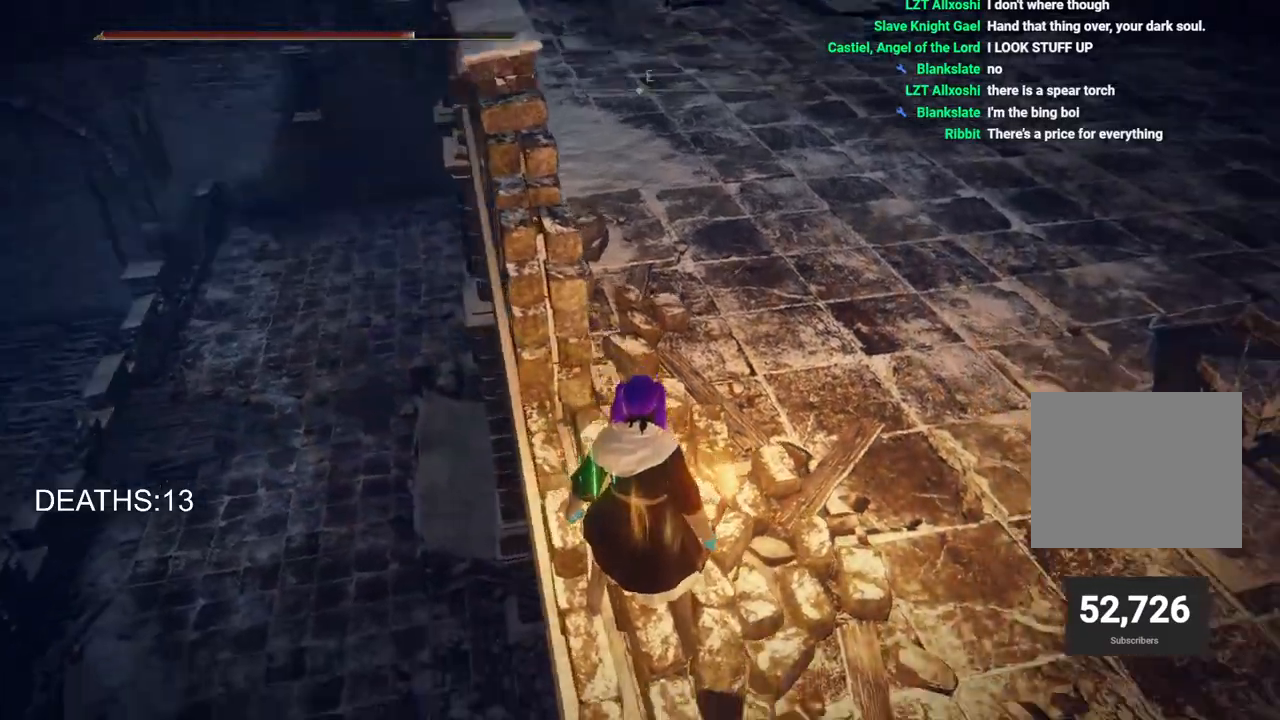
{"dt_ms": 500, "buttons": [], "left_stick": "center", "right_stick": "up-right", "events": [[50, "left_stick", "center"], [83, "right_stick", "center"], [400, "right_stick", "up-right"]]}
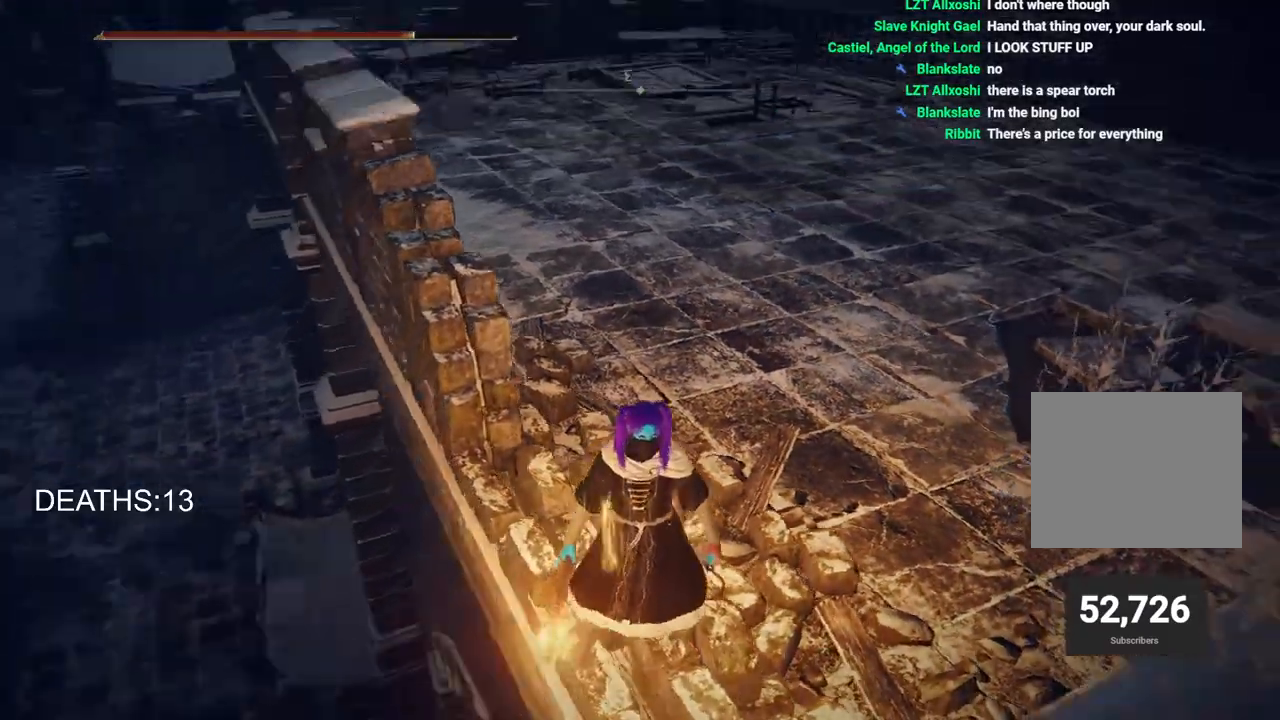
{"dt_ms": 500, "buttons": [], "left_stick": "right", "right_stick": "right", "events": [[150, "right_stick", "center"], [450, "right_stick", "right"], [500, "left_stick", "right"]]}
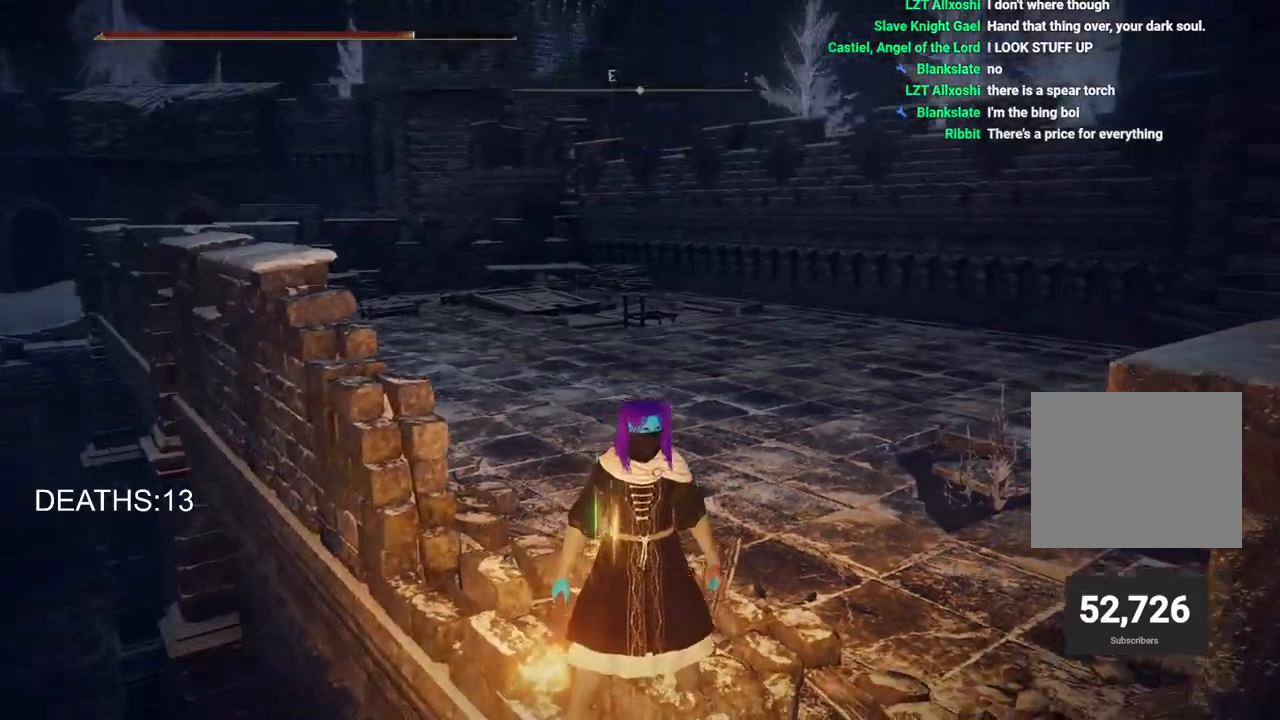
{"dt_ms": 500, "buttons": [], "left_stick": "up-left", "right_stick": "center", "events": [[17, "left_stick", "up-right"], [217, "left_stick", "center"], [317, "right_stick", "center"], [483, "left_stick", "up-left"]]}
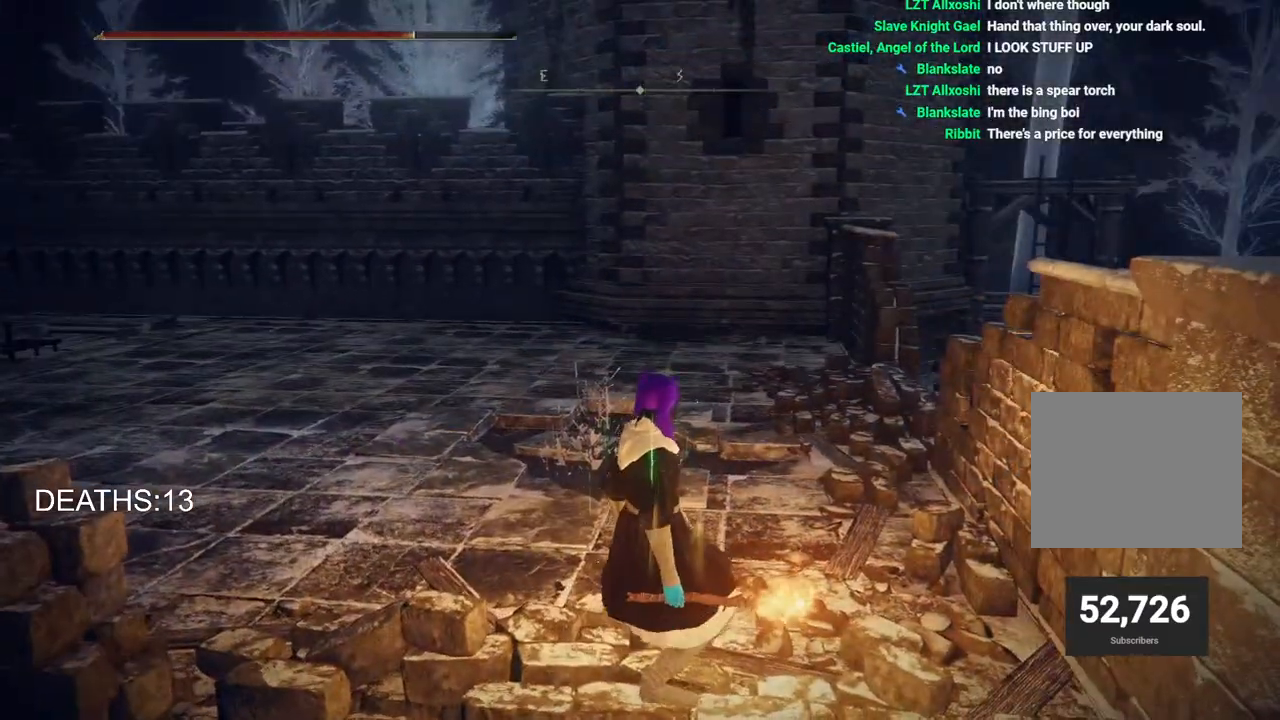
{"dt_ms": 500, "buttons": [], "left_stick": "up-left", "right_stick": "center", "events": [[67, "right_stick", "left"], [417, "right_stick", "center"]]}
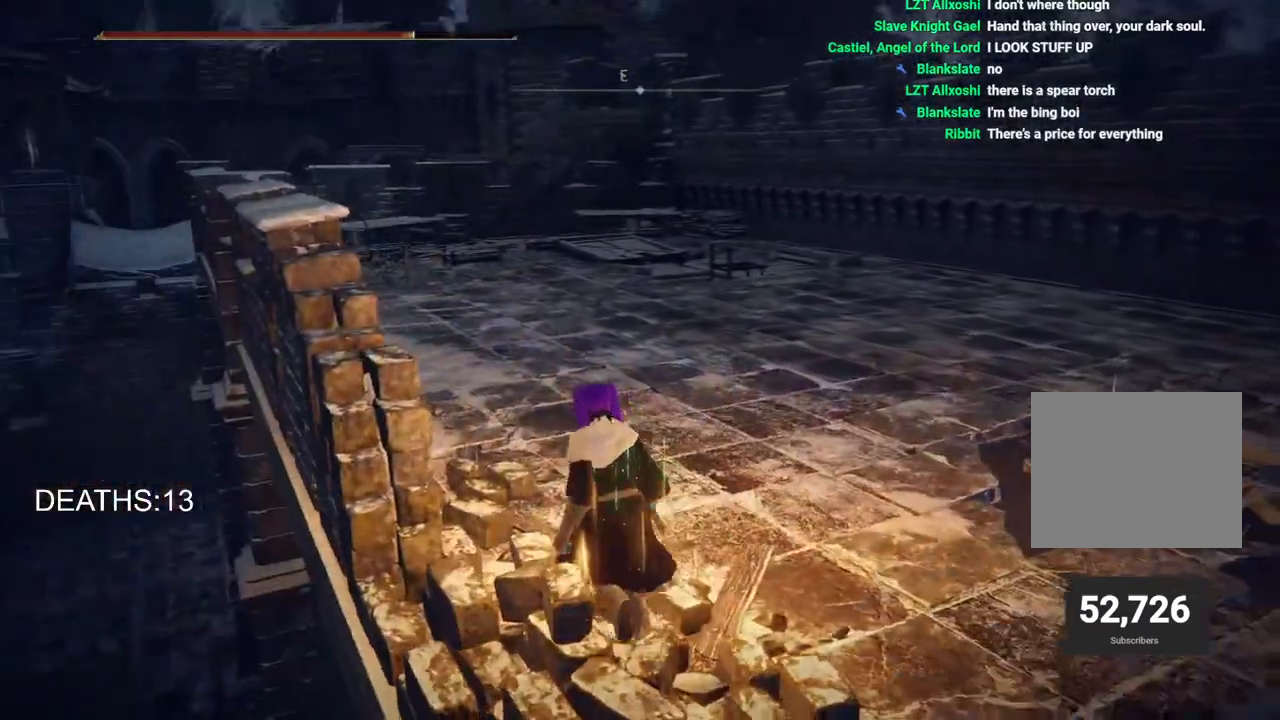
{"dt_ms": 500, "buttons": [], "left_stick": "up-right", "right_stick": "right", "events": [[83, "left_stick", "up-right"], [117, "right_stick", "right"]]}
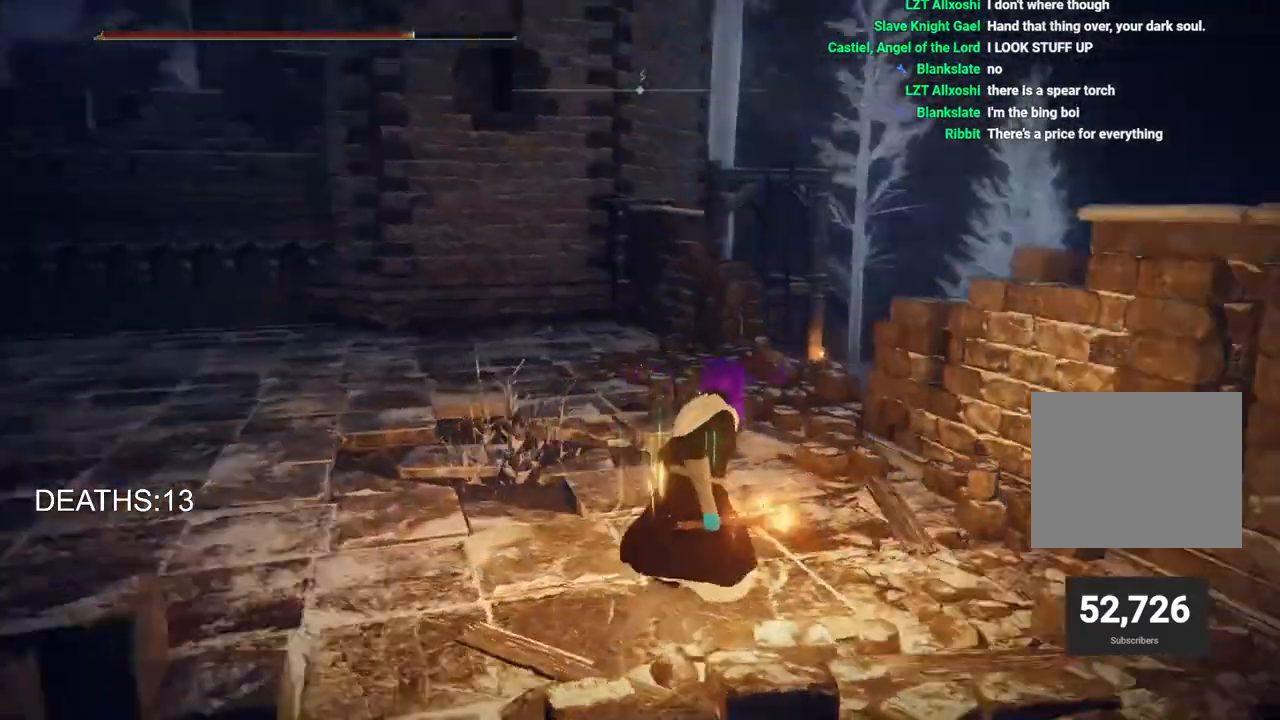
{"dt_ms": 500, "buttons": [], "left_stick": "up", "right_stick": "down-left", "events": [[100, "right_stick", "center"], [283, "left_stick", "up"], [433, "right_stick", "down-left"]]}
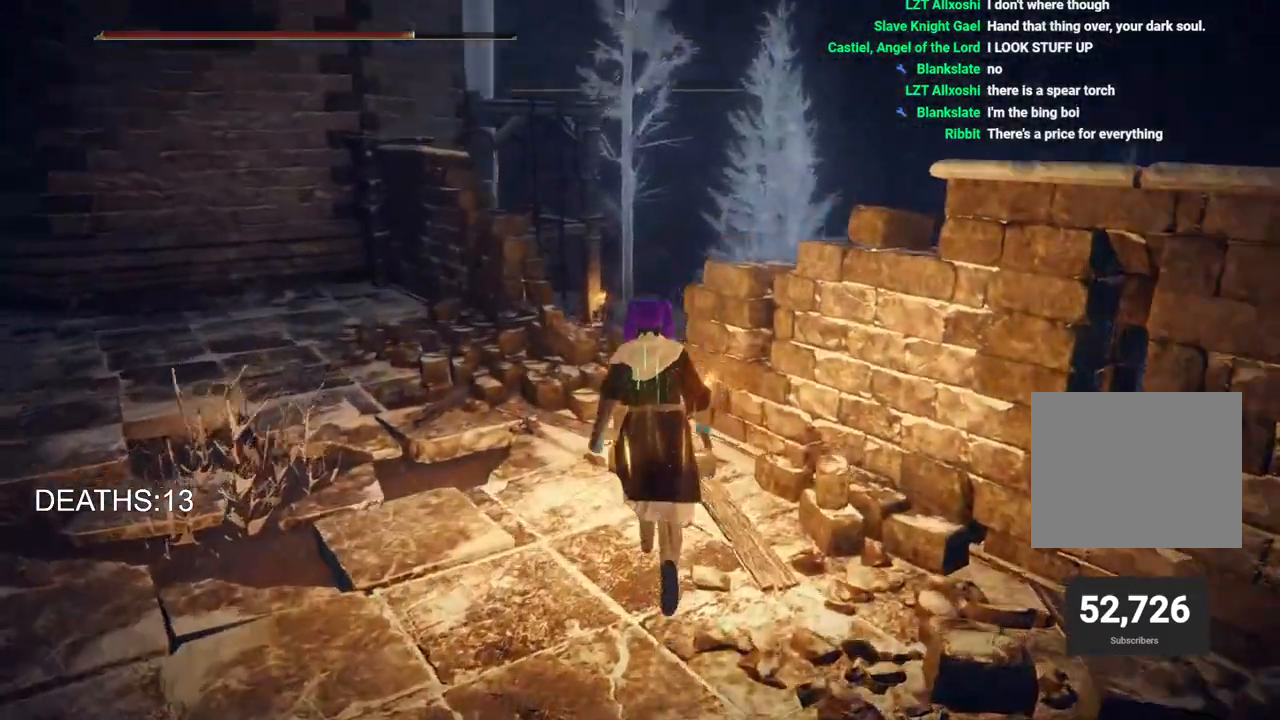
{"dt_ms": 500, "buttons": [], "left_stick": "up", "right_stick": "center", "events": [[450, "right_stick", "center"]]}
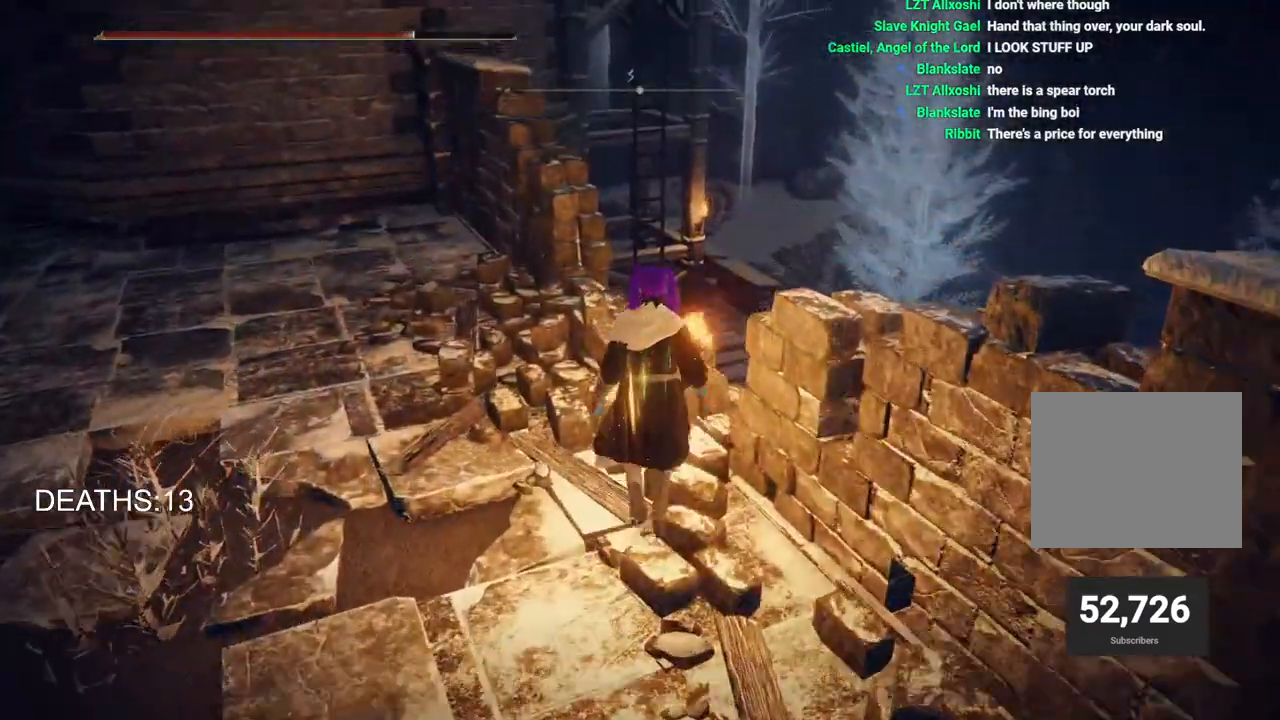
{"dt_ms": 500, "buttons": ["CIRCLE"], "left_stick": "up", "right_stick": "center", "events": [[283, "CIRCLE", "down"]]}
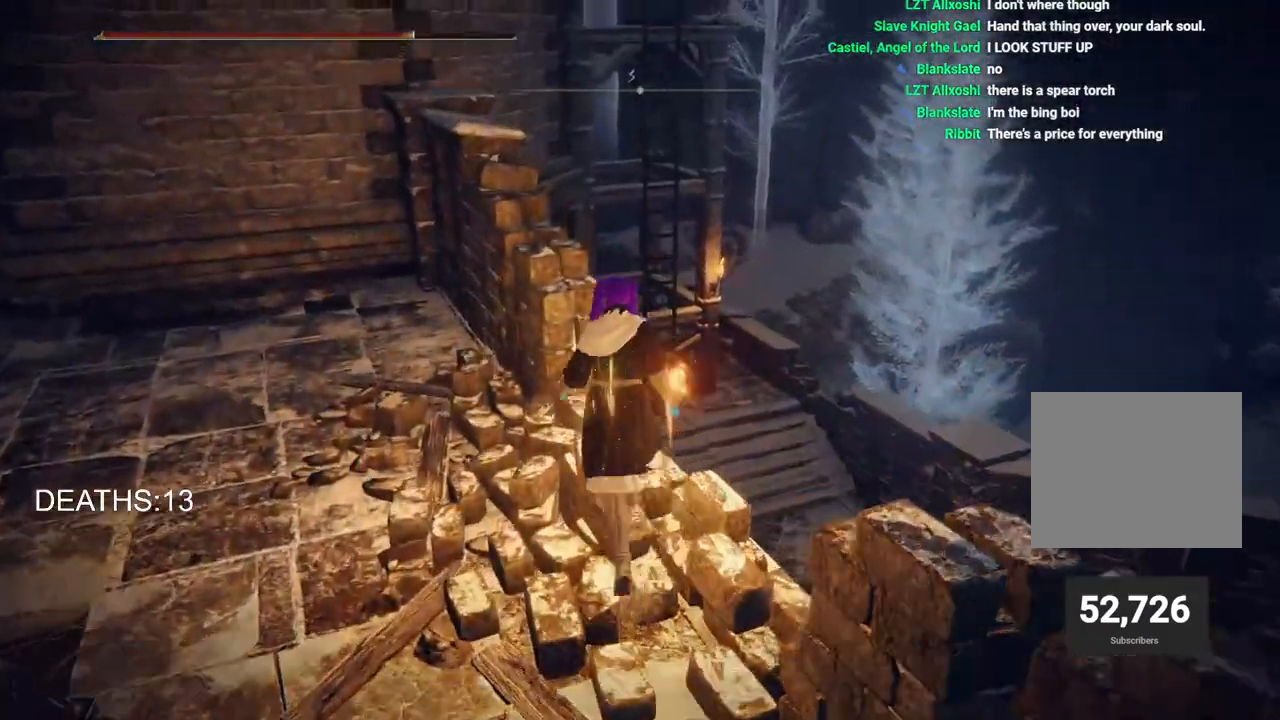
{"dt_ms": 500, "buttons": [], "left_stick": "up", "right_stick": "center", "events": [[217, "CROSS", "down"], [400, "CROSS", "up"], [417, "CIRCLE", "up"]]}
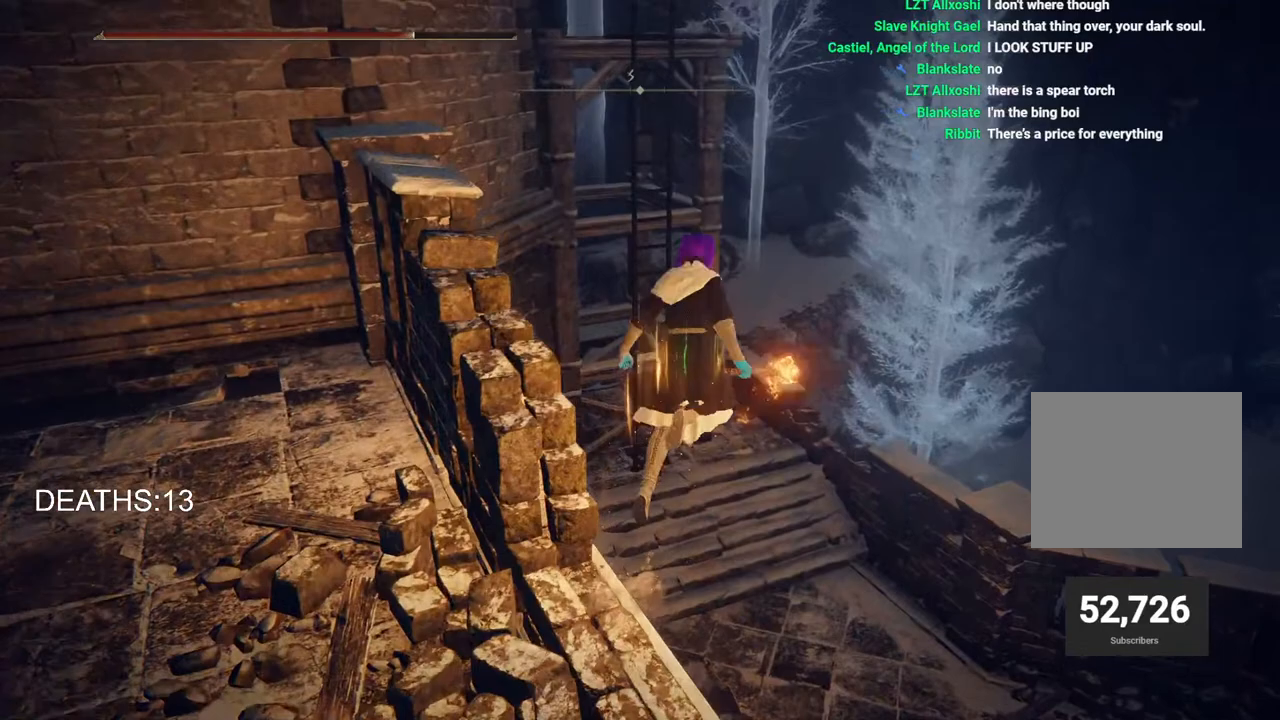
{"dt_ms": 500, "buttons": [], "left_stick": "left", "right_stick": "right", "events": [[100, "right_stick", "right"], [333, "left_stick", "up-left"], [467, "left_stick", "left"]]}